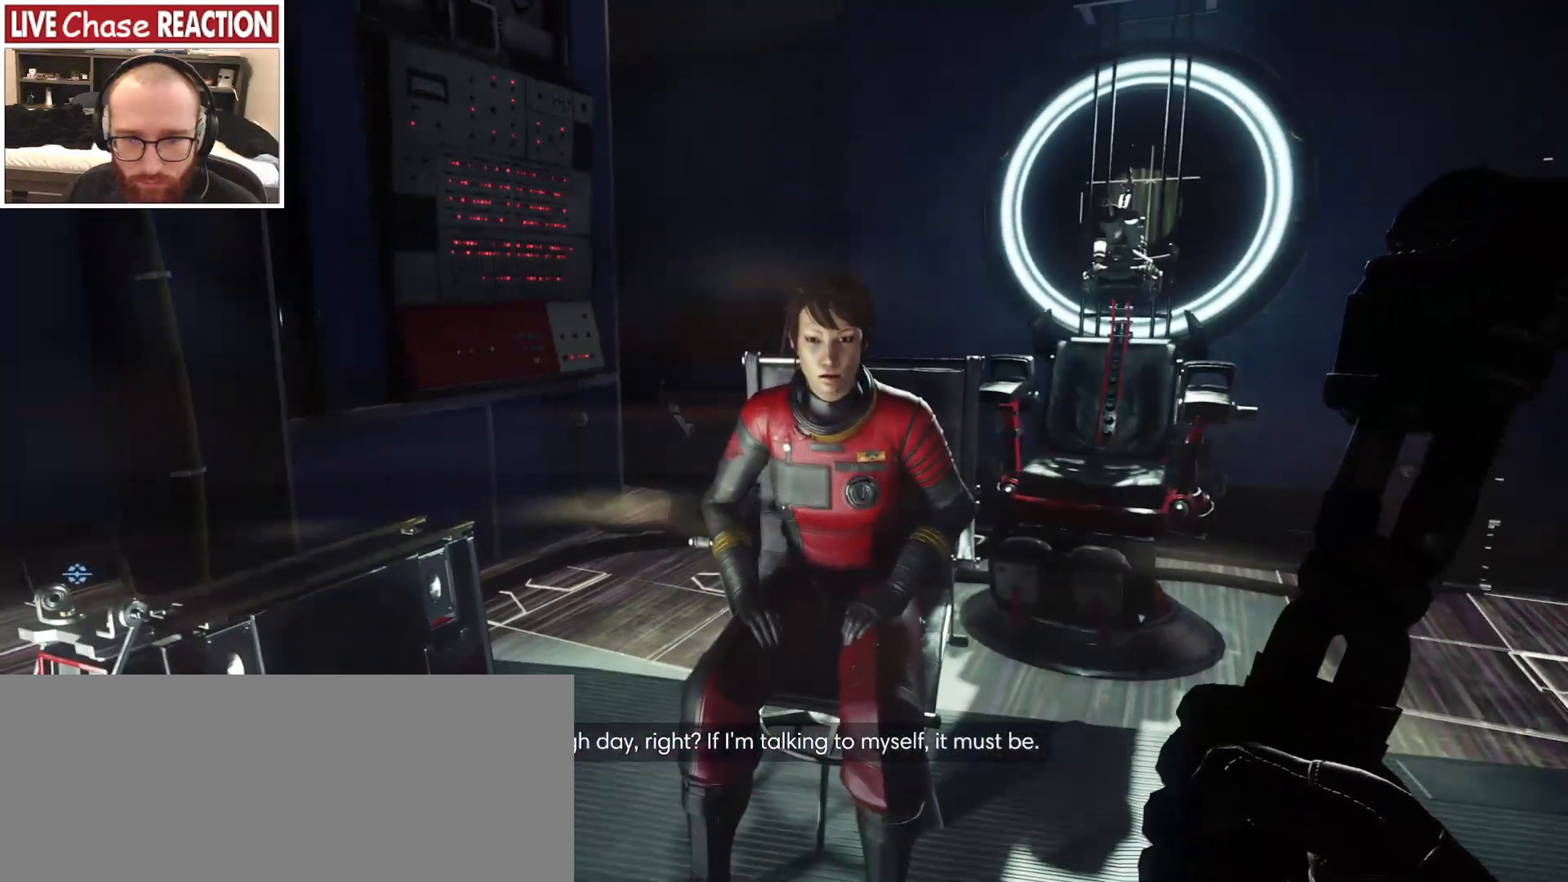
Gameplay with keyboard and mouse; each line is a JSON object with the keys and mouse buttons held at the frame after it. "events" lists presses ("down") and releases ("up") of ".", "/", "0", "1", "2", "3", "4", "5", "6", "7", "8", "9", "a", "alt_l", "alt_r", "b", "backslash", "backspace", "c", "caps_lock", "comma", "ctrl_l", "ctrl_r", "d", "e", "equals", "escape", "f", "f1", "f10", "f11", "f12", "f2", "f3", "f4", "f5", "f6", "f7", "f8", "f9", "g", "h", "i", "j", "k", "l", "lbracket", "m", "minus", "n", "o", "p", "q", "quote", "r", "rbracket", "return", "s", "semicolon", "shift_l", "shift_r", "space", "super_l", "super_r", "t", "tab", "tilde", "u", "v", "w", "x", "y", "z", "mouse_left", "mouse_wheel", "mouse_right", "mouse_mb4" and "mouse_mb5" between this image and that frame as [ms after this image, input, new state], when the widget could be followed in between. "mouse_left", "mouse_wheel", "mouse_right", "mouse_mb4", "mouse_mb5" = the "left", "wheel", "right", "mb4", "mb5" buttons of the "mouse" list. No other keys are recorded. "wheel" means that the mouse wheel is clicked or scrolled. Mouse movement is not recorded.
{"keys": [], "mouse": [], "events": []}
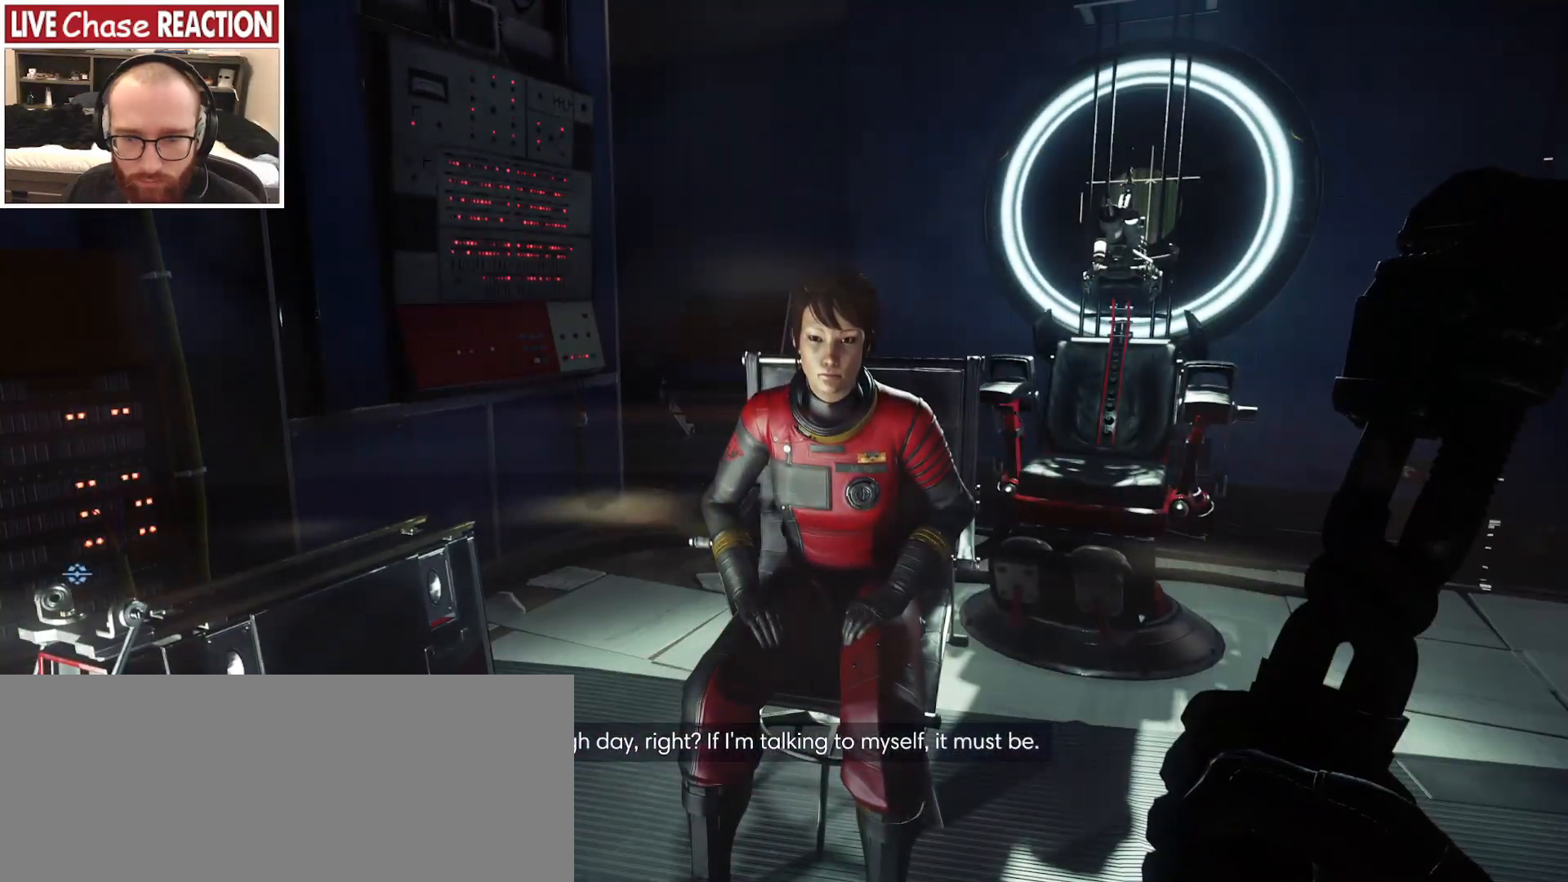
{"keys": [], "mouse": [], "events": []}
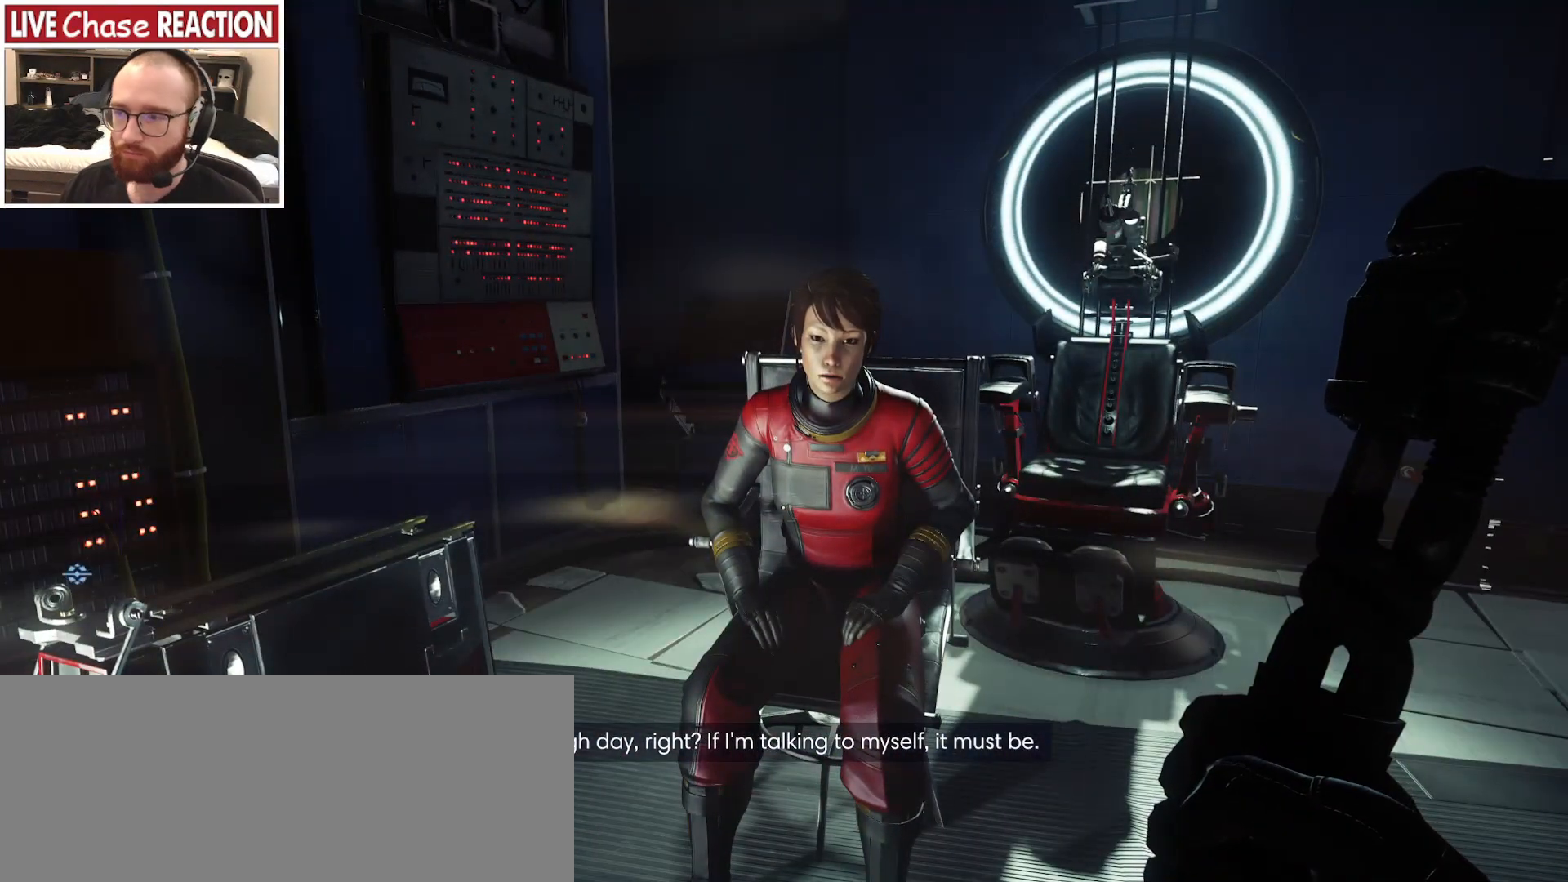
{"keys": [], "mouse": [], "events": []}
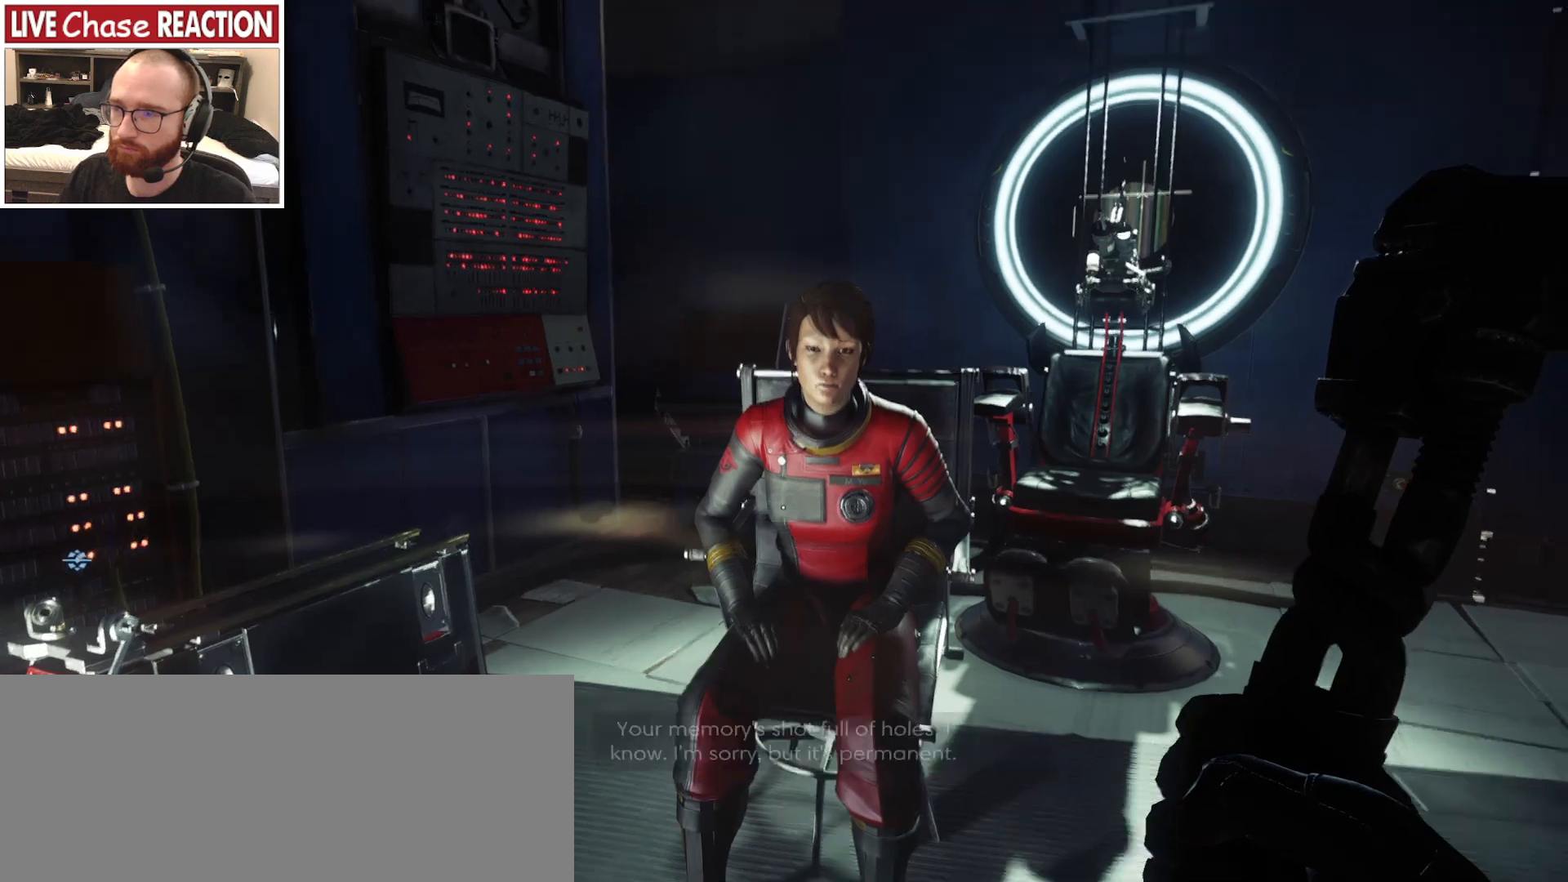
{"keys": [], "mouse": []}
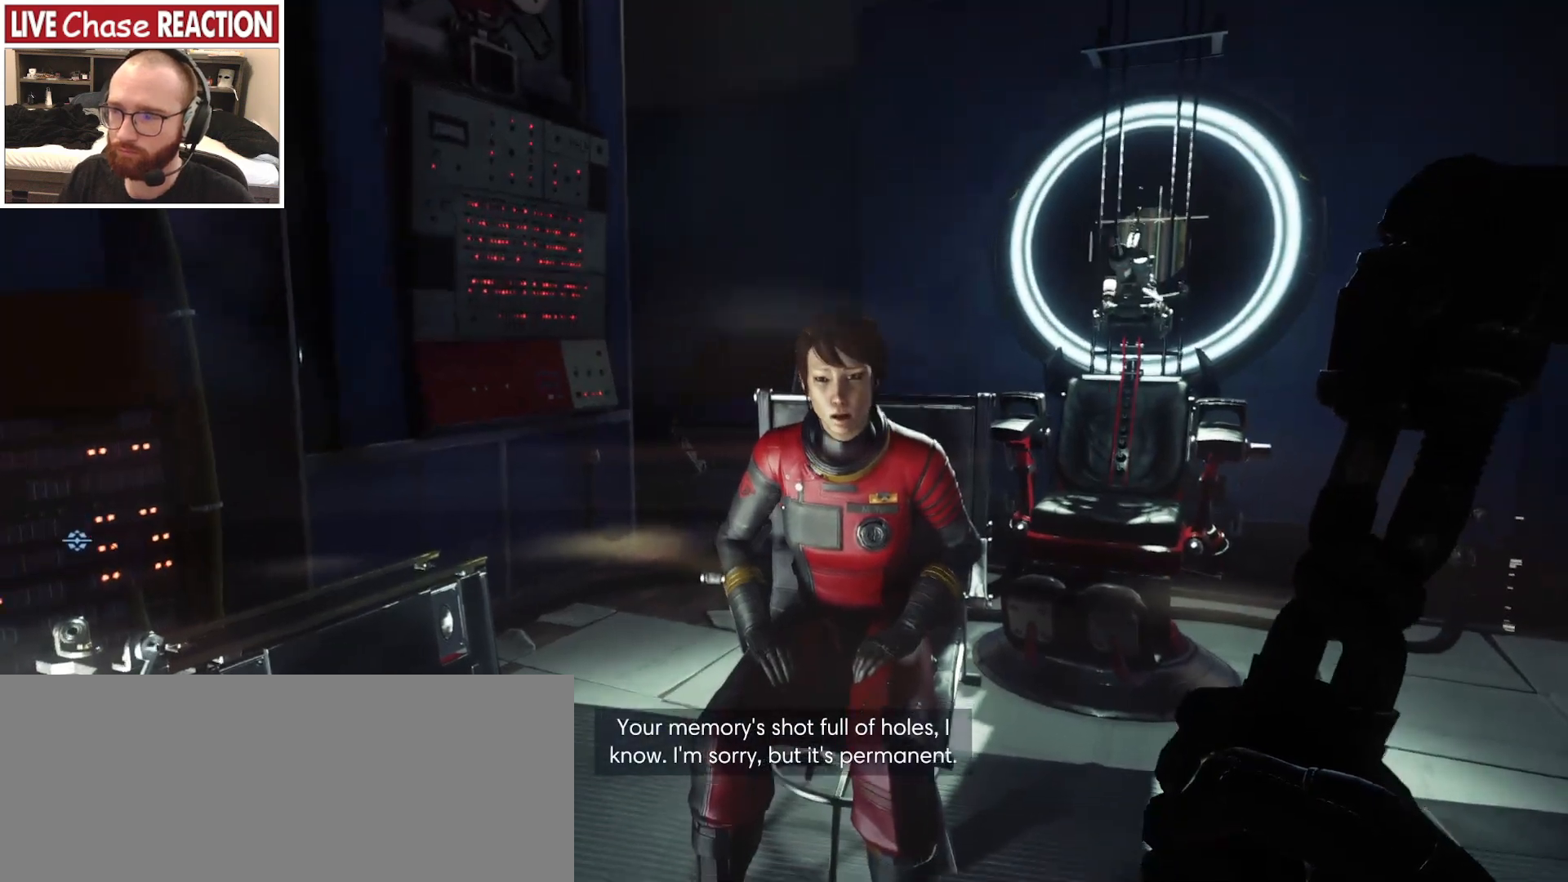
{"keys": [], "mouse": [], "events": []}
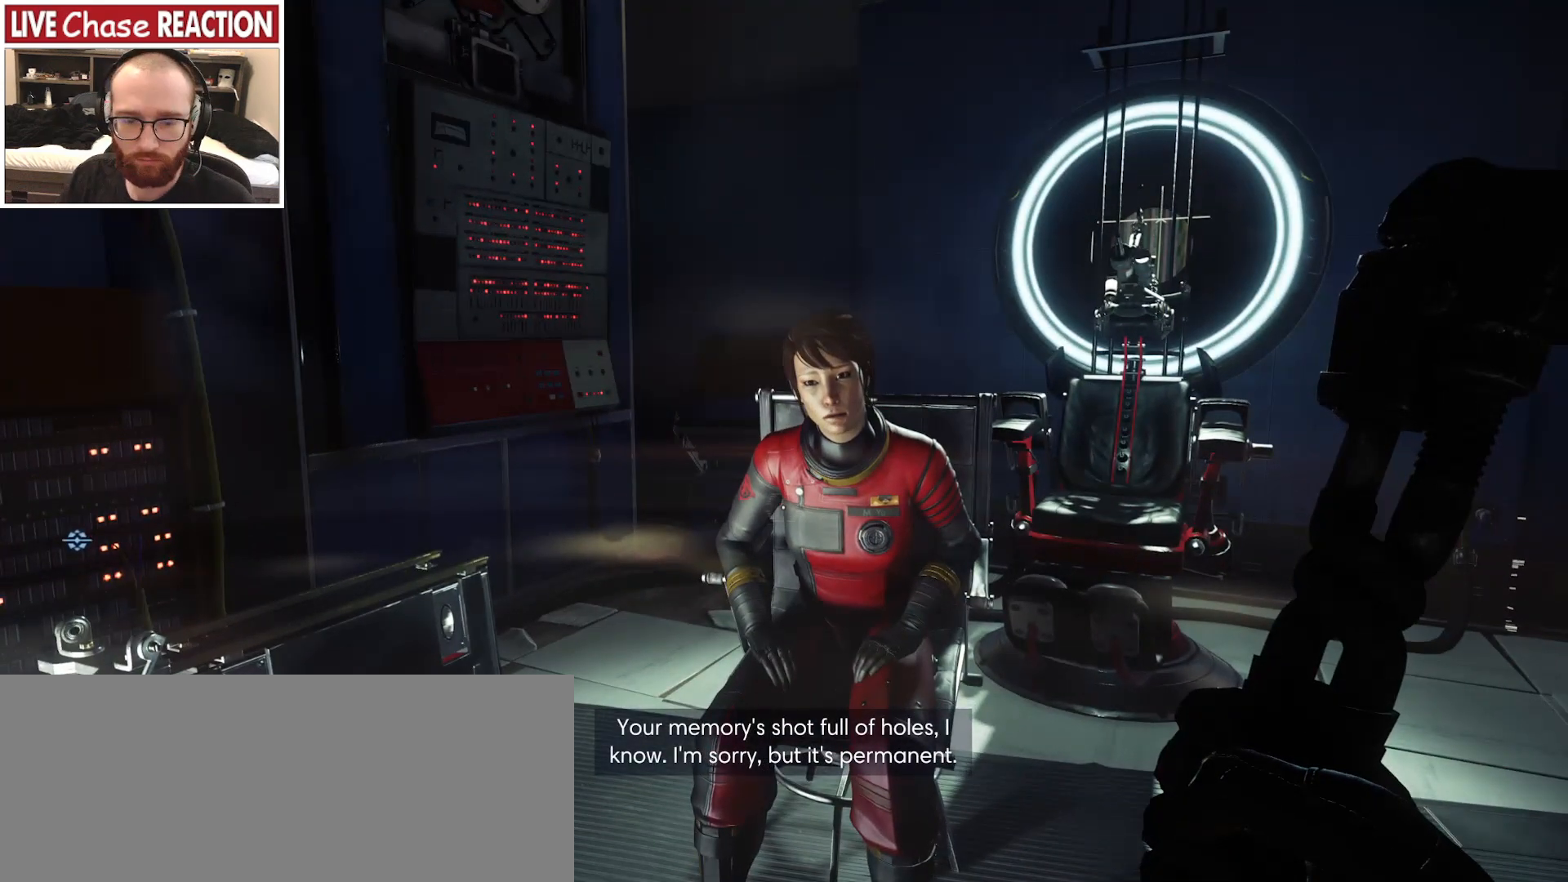
{"keys": [], "mouse": [], "events": []}
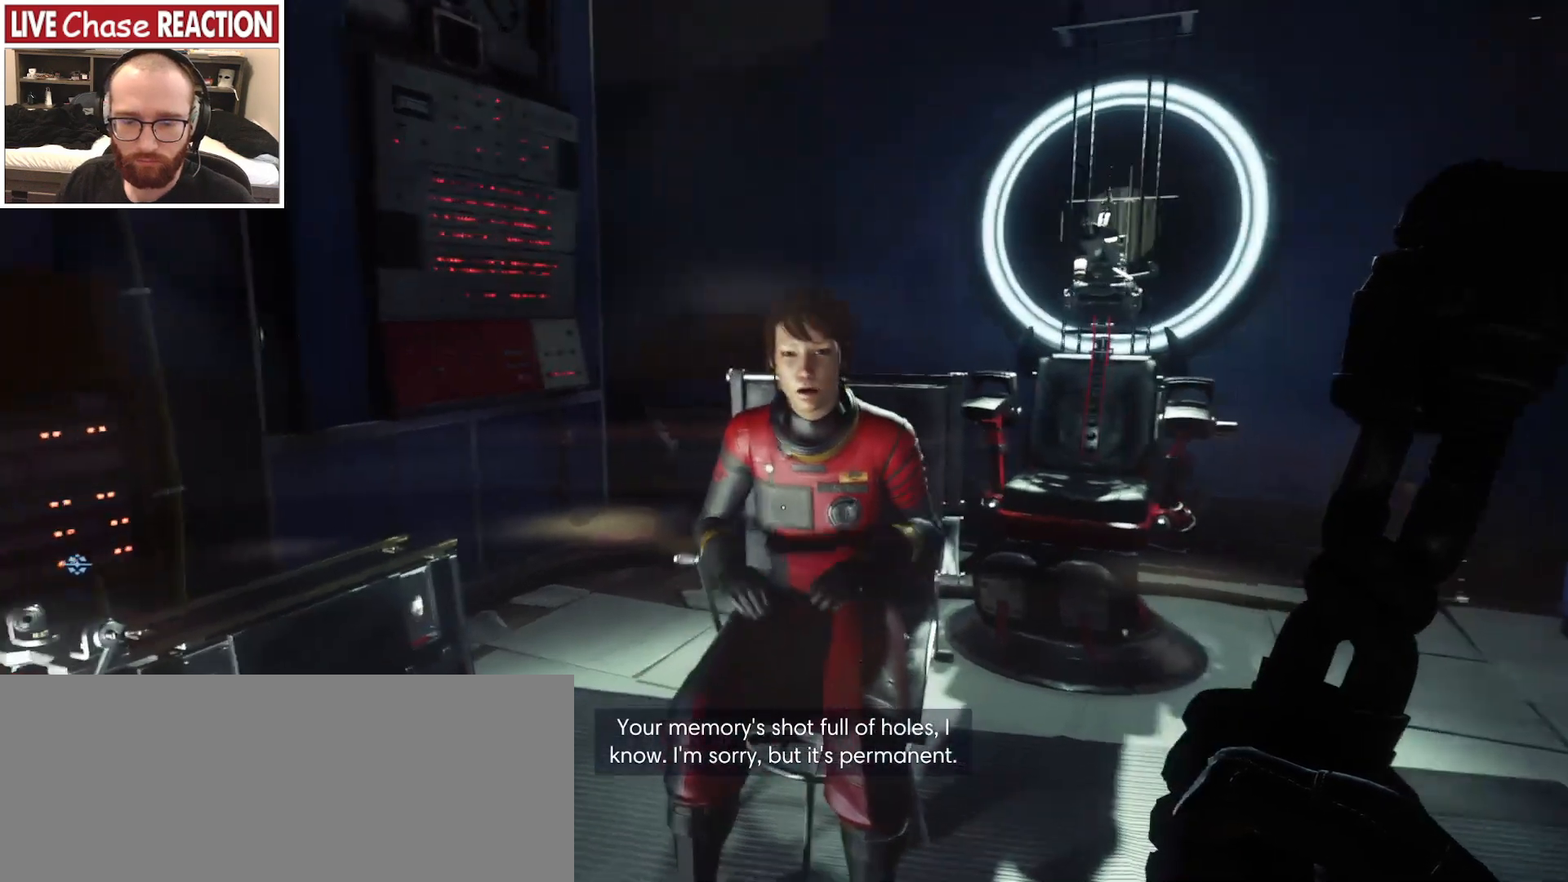
{"keys": [], "mouse": [], "events": []}
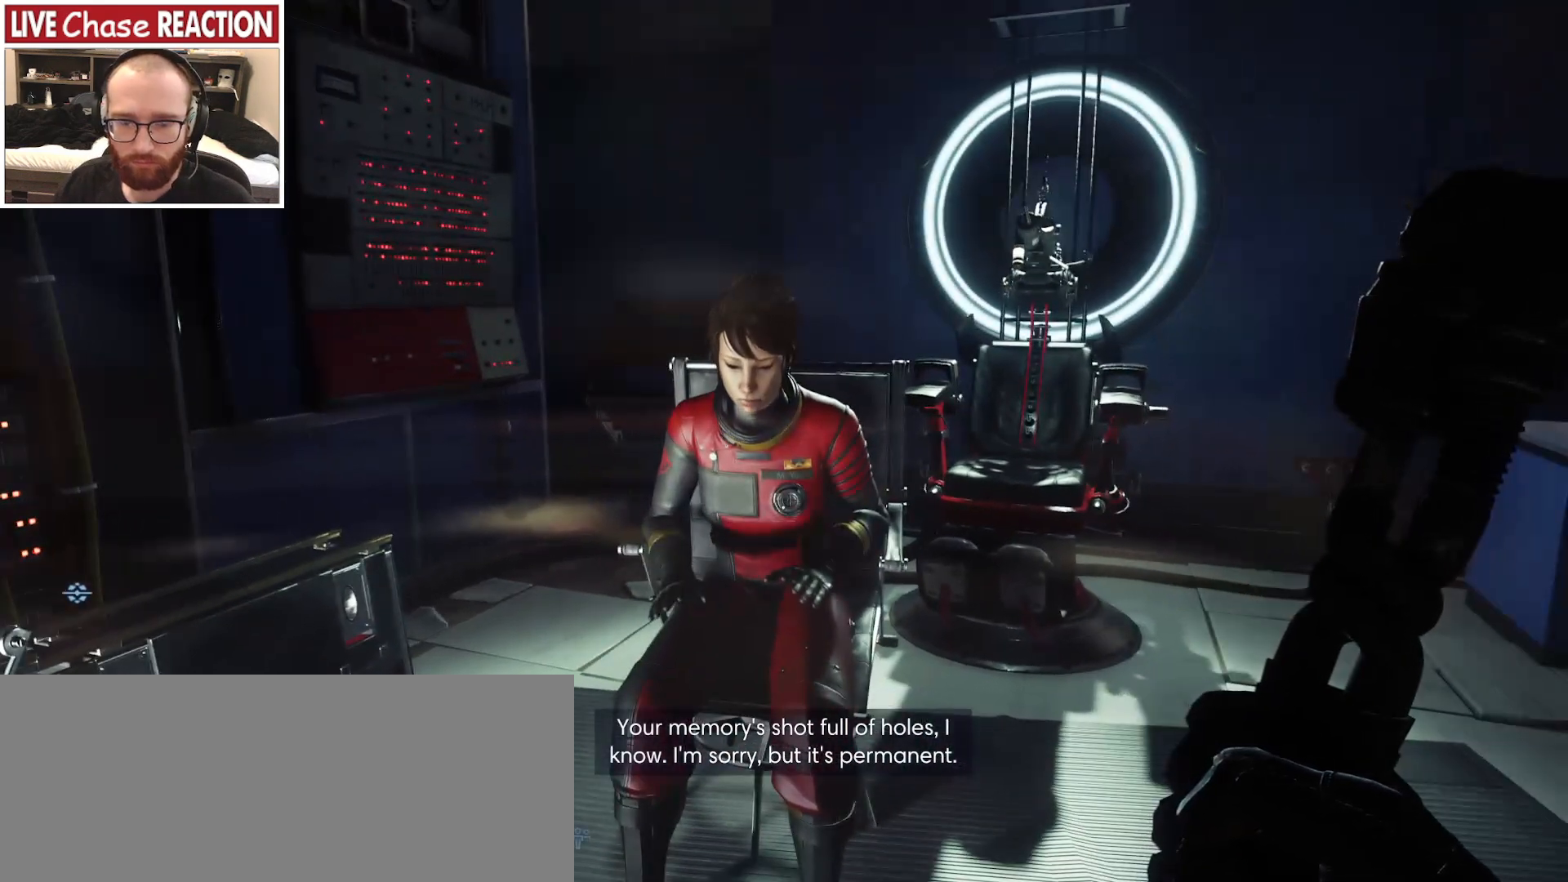
{"keys": [], "mouse": [], "events": []}
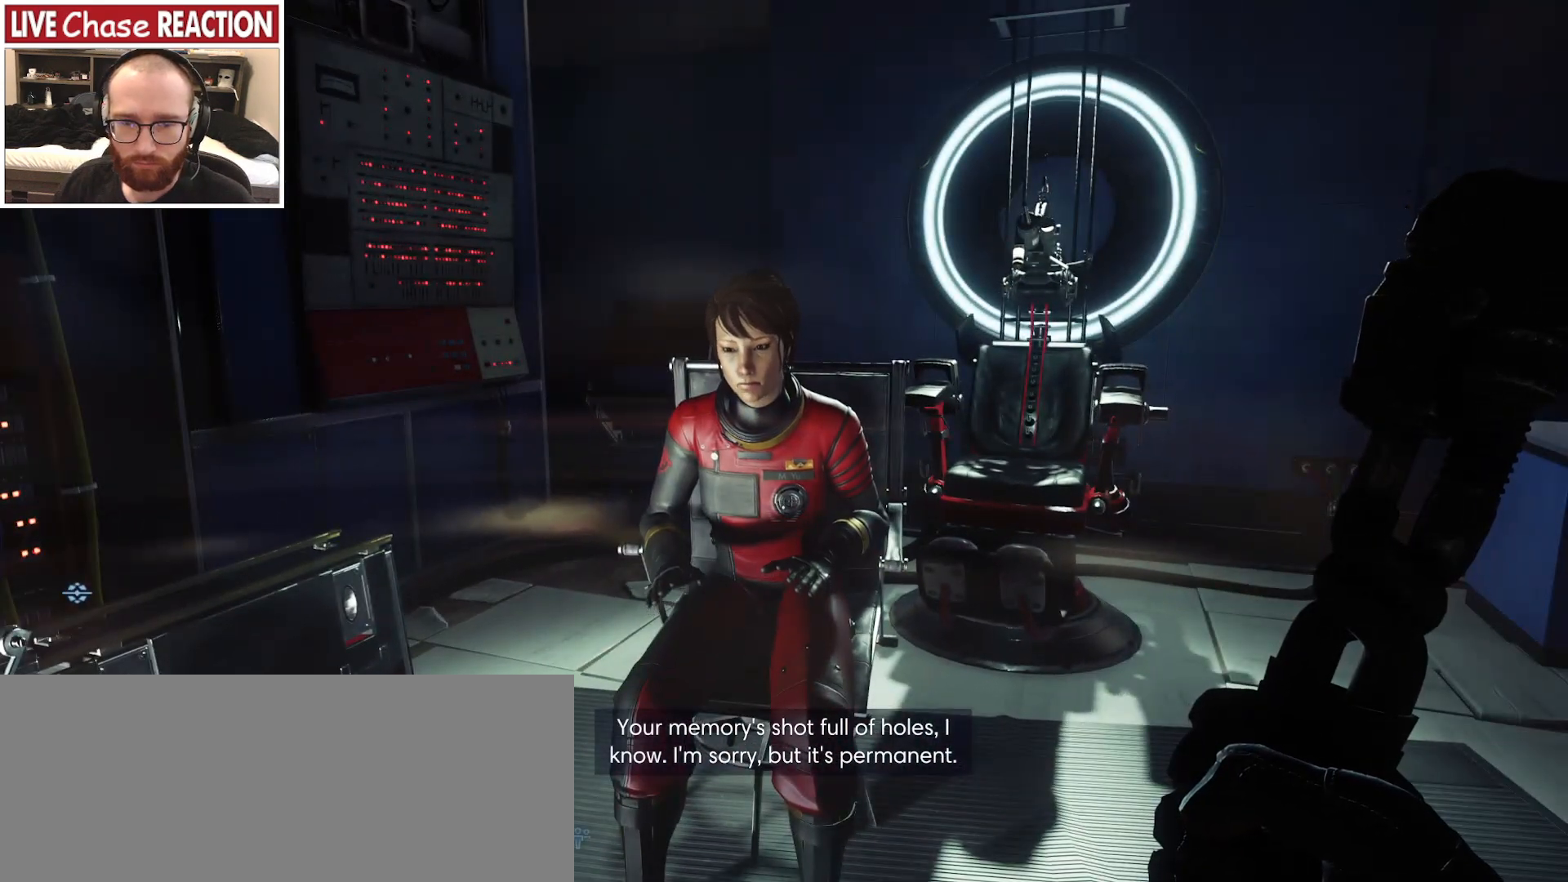
{"keys": [], "mouse": ["right"], "events": [[200, "a", "down"], [367, "a", "up"], [367, "mouse_right", "down"]]}
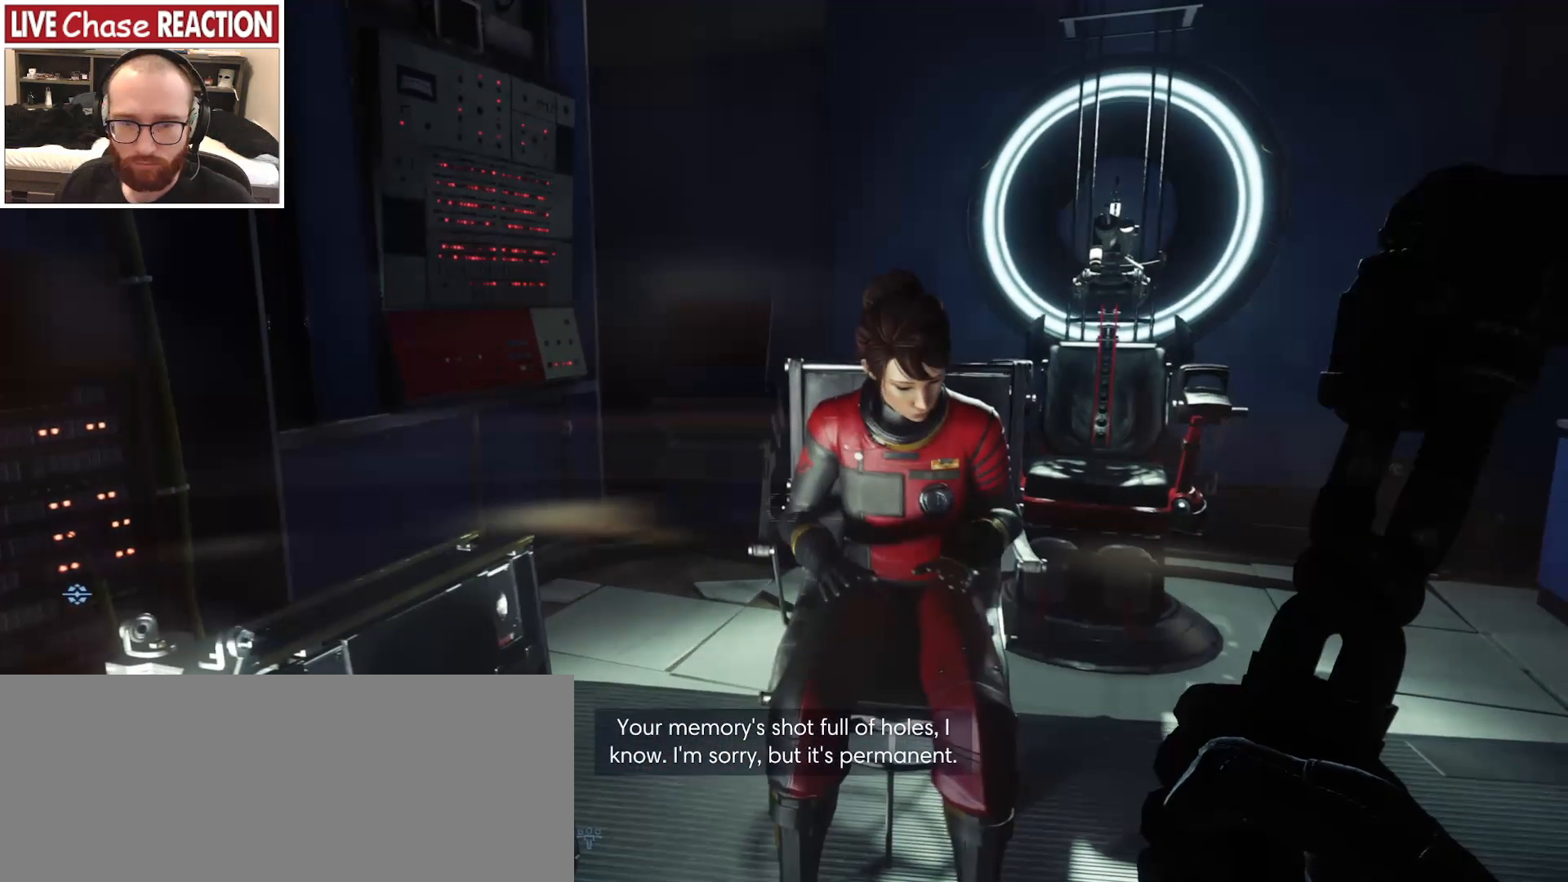
{"keys": [], "mouse": [], "events": [[400, "mouse_right", "up"]]}
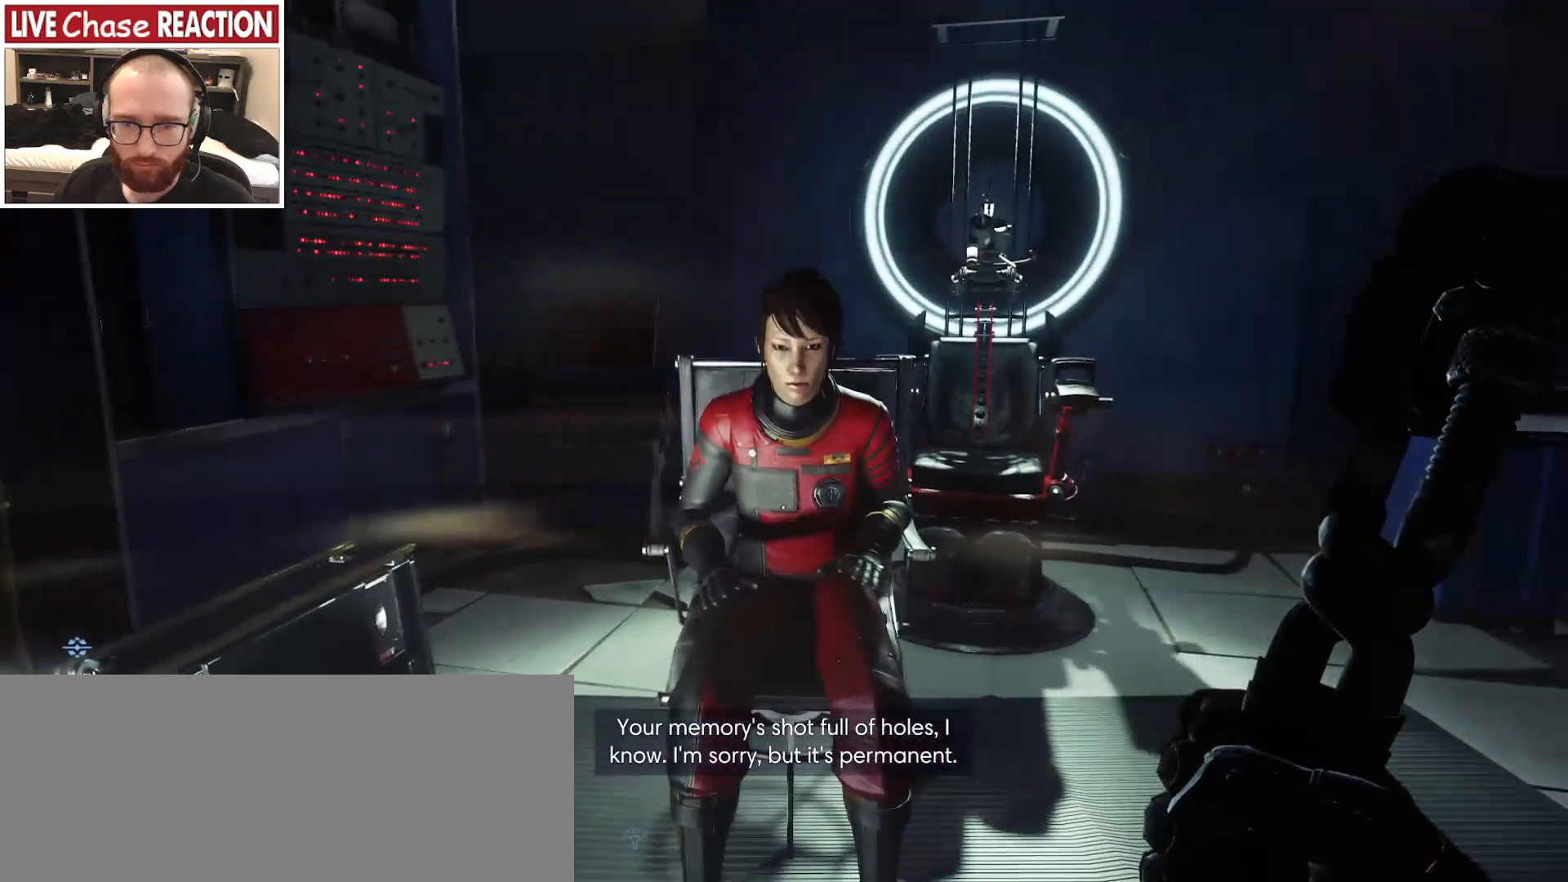
{"keys": [], "mouse": ["right"], "events": [[83, "mouse_right", "down"], [217, "mouse_right", "up"], [283, "mouse_right", "down"], [400, "mouse_right", "up"], [500, "mouse_right", "down"]]}
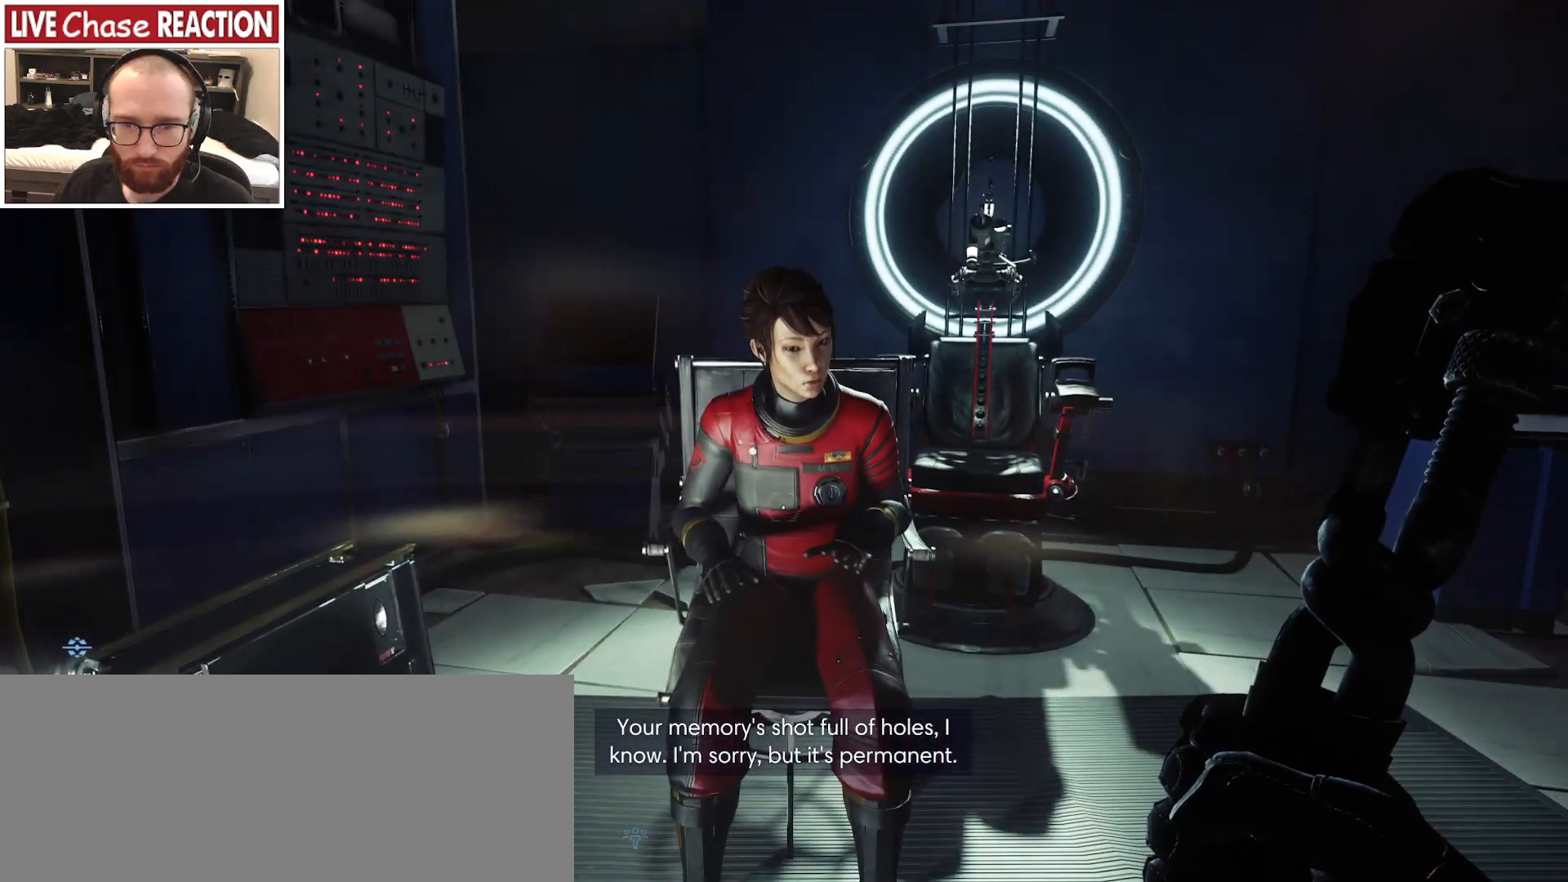
{"keys": [], "mouse": [], "events": [[100, "mouse_right", "up"]]}